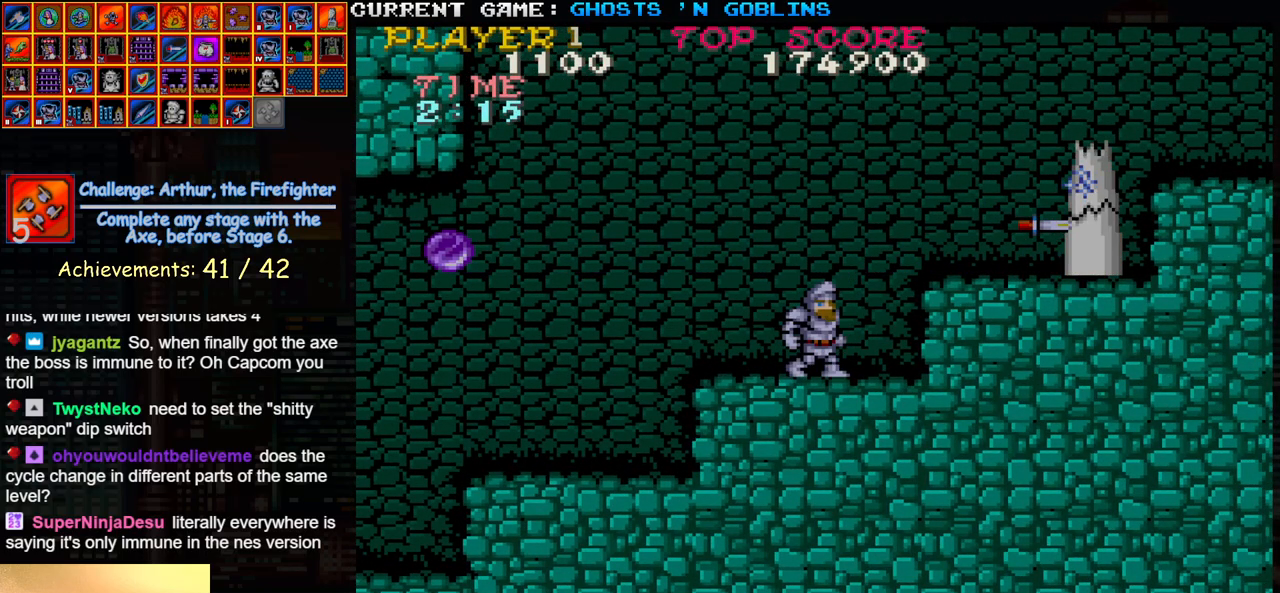
Gameplay with a controller (arcade stick); each line is a JSON object with the inputs held at the frame after it. "events" lists button and stick changes between this image and that frame as [ms after this image, input, new state], when the widget could be followed in between. Not read: L3 R3.
{"buttons": [], "left_stick": "center", "events": [[50, "TRIANGLE", "down"], [167, "SQUARE", "down"], [167, "TRIANGLE", "up"], [217, "SQUARE", "up"], [350, "SQUARE", "down"], [417, "SQUARE", "up"]]}
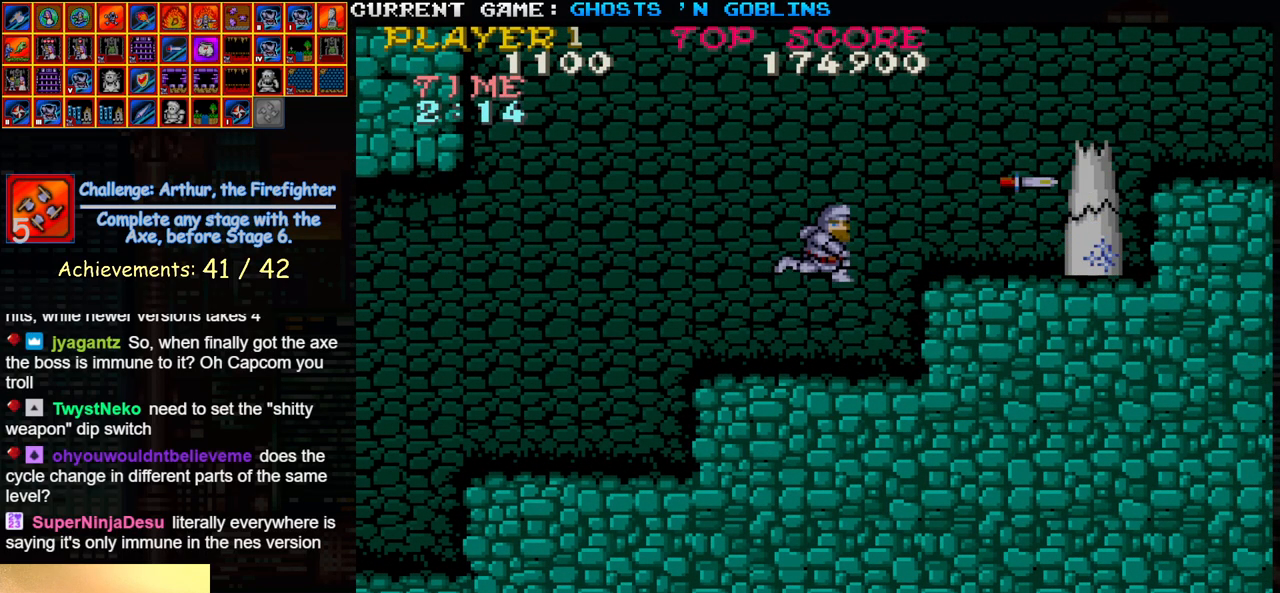
{"buttons": [], "left_stick": "center", "events": [[50, "SQUARE", "down"], [117, "SQUARE", "up"], [267, "TRIANGLE", "down"], [350, "SQUARE", "down"], [383, "TRIANGLE", "up"], [417, "SQUARE", "up"]]}
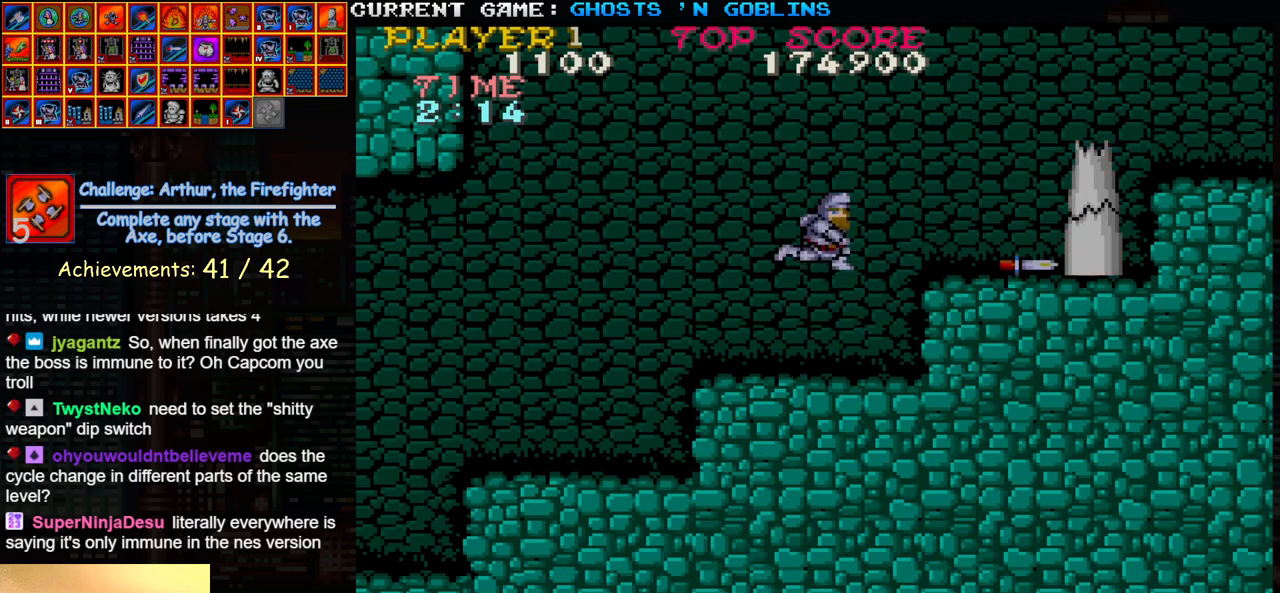
{"buttons": [], "left_stick": "right", "events": [[67, "SQUARE", "down"], [133, "SQUARE", "up"], [250, "SQUARE", "down"], [317, "SQUARE", "up"], [400, "left_stick", "right"]]}
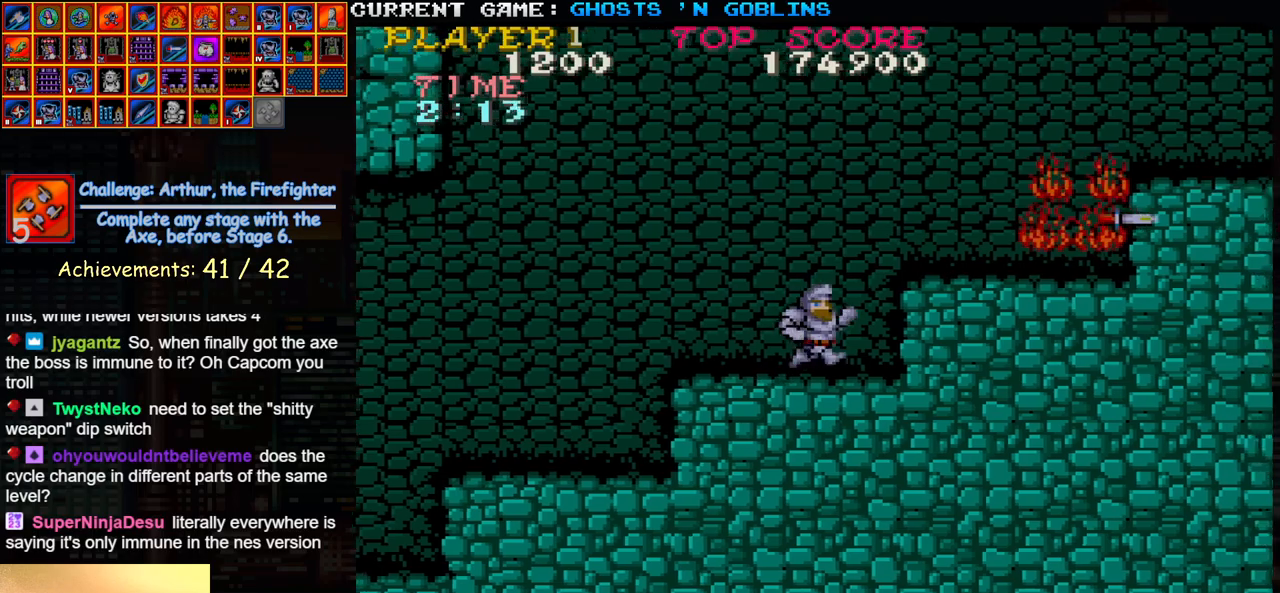
{"buttons": [], "left_stick": "right", "events": [[100, "TRIANGLE", "down"], [167, "SQUARE", "down"], [200, "TRIANGLE", "up"], [233, "SQUARE", "up"]]}
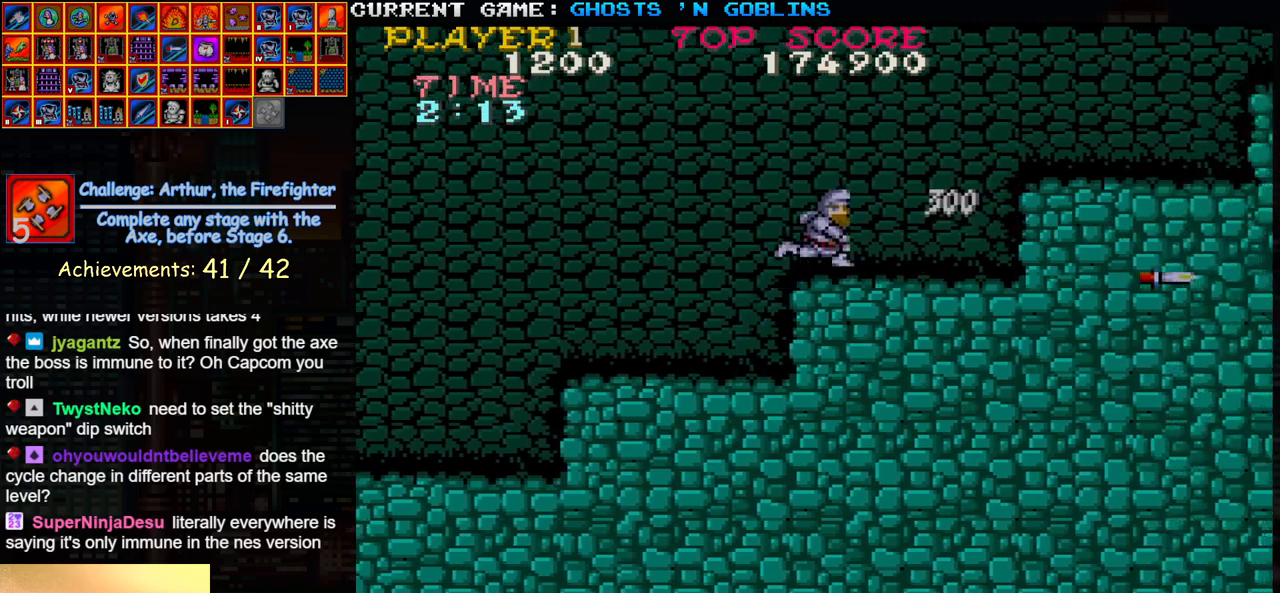
{"buttons": [], "left_stick": "right", "events": []}
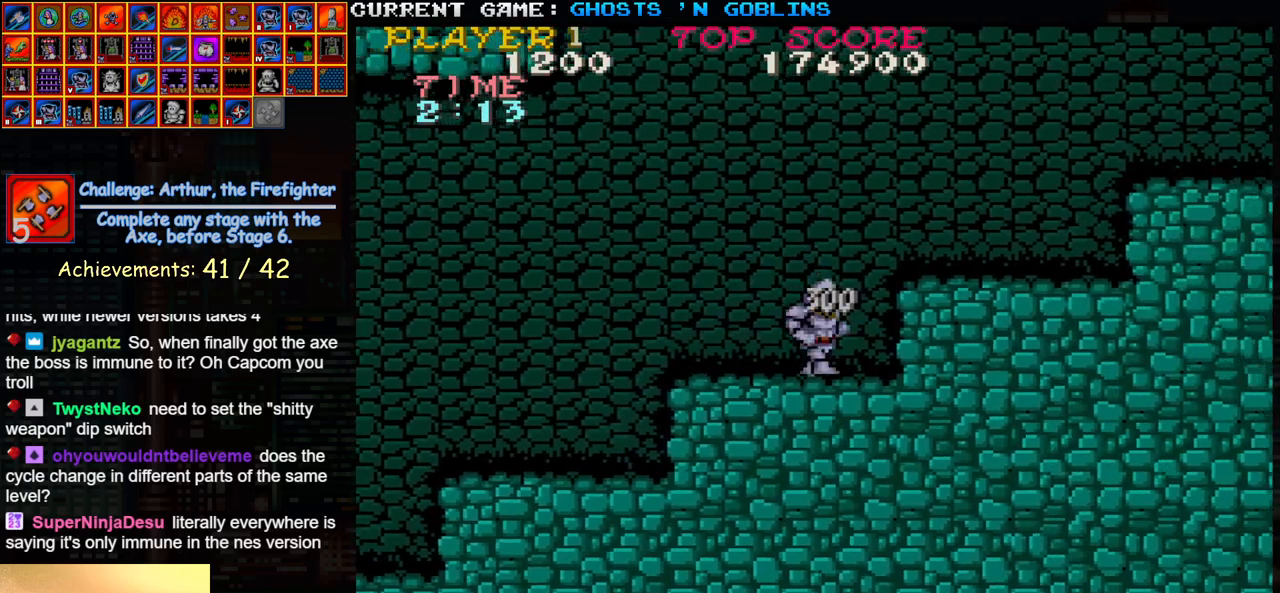
{"buttons": [], "left_stick": "right", "events": [[33, "TRIANGLE", "down"], [167, "TRIANGLE", "up"]]}
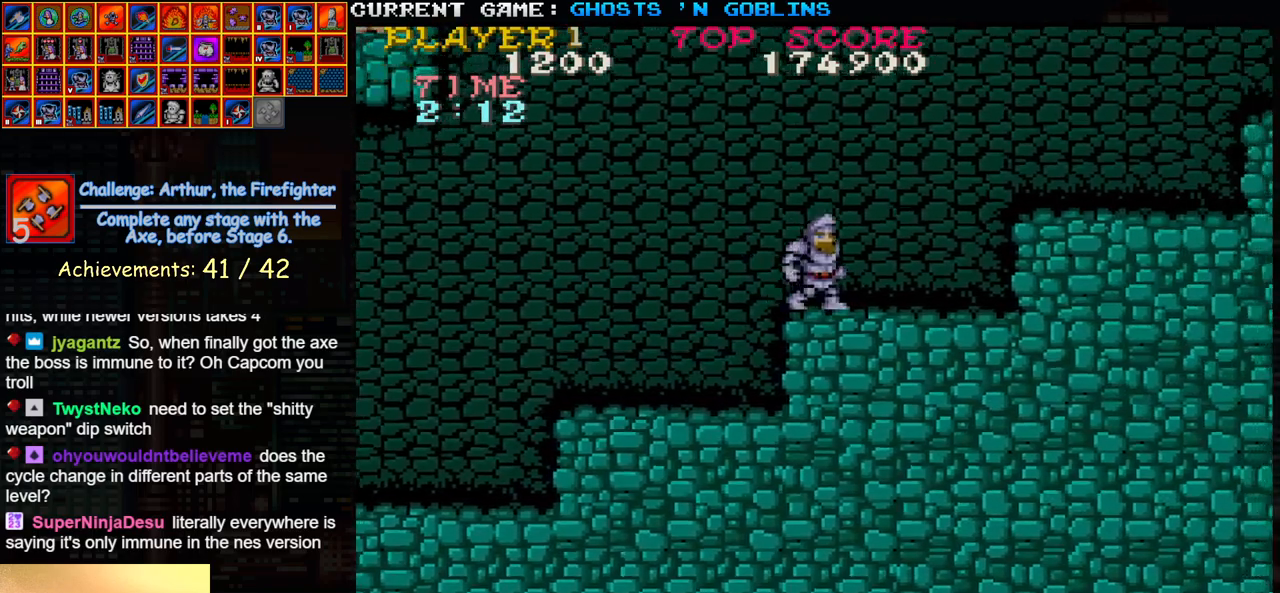
{"buttons": ["TRIANGLE"], "left_stick": "right", "events": [[433, "TRIANGLE", "down"]]}
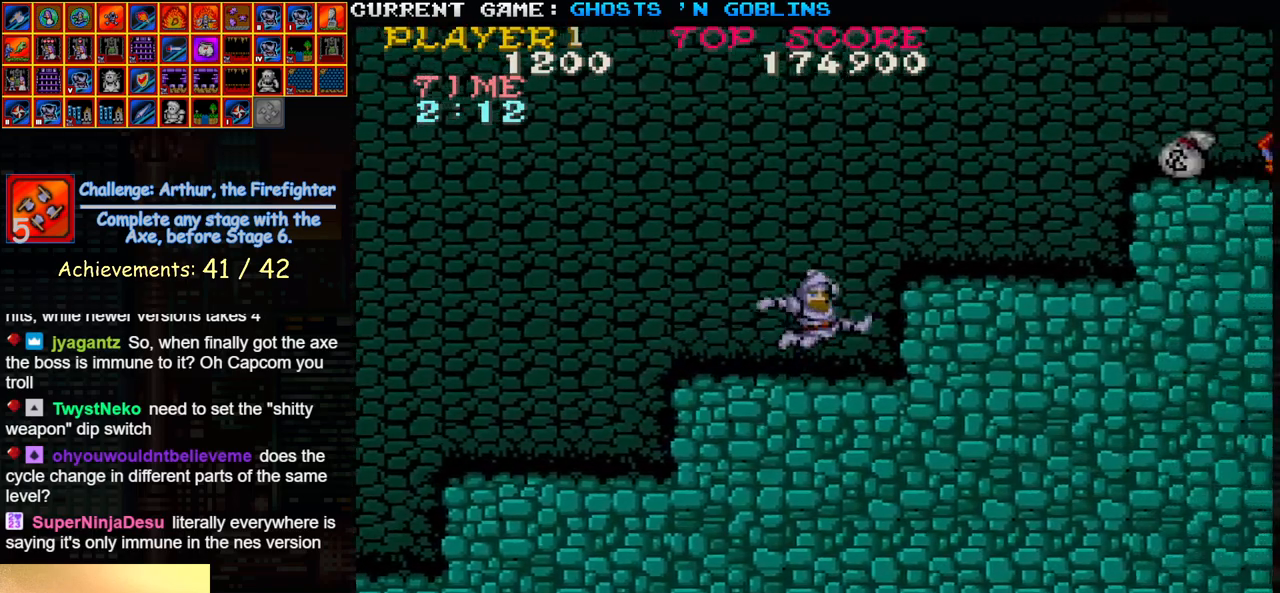
{"buttons": [], "left_stick": "right", "events": [[50, "TRIANGLE", "up"]]}
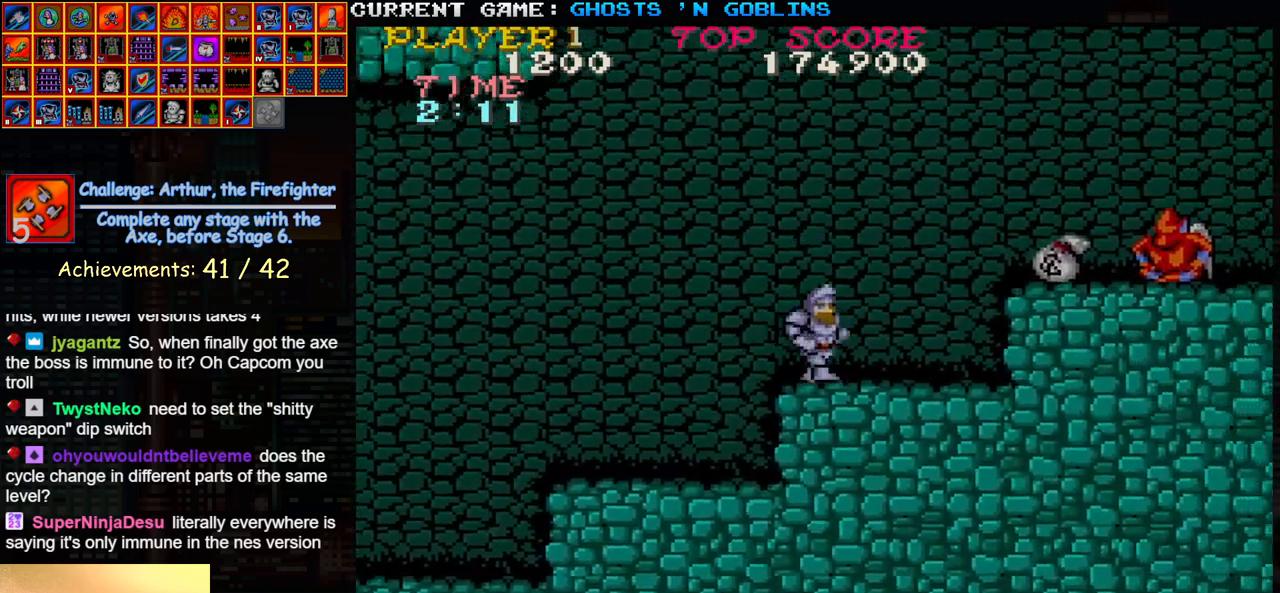
{"buttons": [], "left_stick": "right", "events": [[367, "TRIANGLE", "down"], [467, "TRIANGLE", "up"]]}
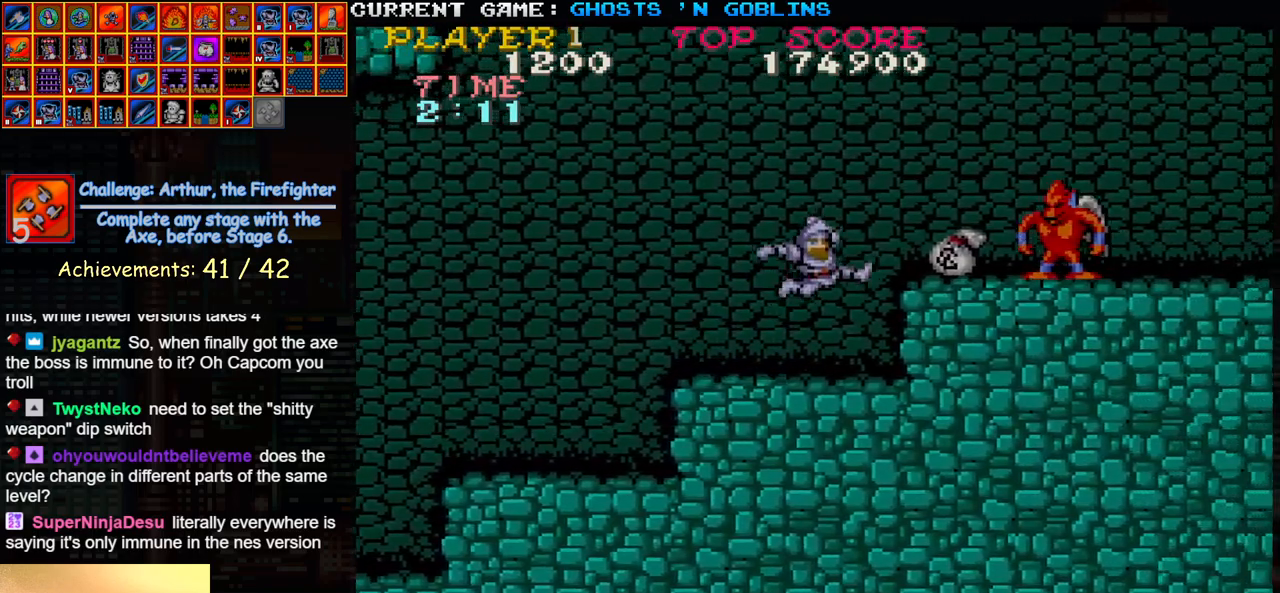
{"buttons": ["SQUARE"], "left_stick": "right", "events": [[183, "left_stick", "center"], [233, "left_stick", "right"], [333, "left_stick", "center"], [350, "SQUARE", "down"], [383, "SQUARE", "up"], [383, "left_stick", "right"], [433, "left_stick", "center"], [483, "SQUARE", "down"], [500, "left_stick", "right"]]}
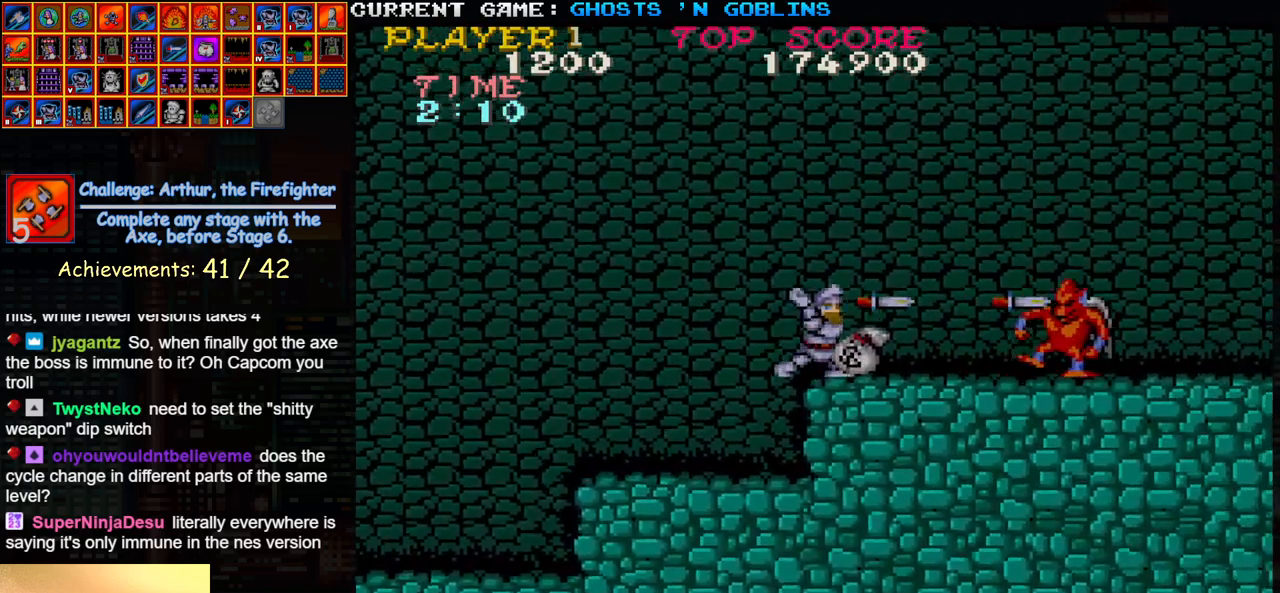
{"buttons": [], "left_stick": "center", "events": [[17, "SQUARE", "up"], [50, "left_stick", "center"], [100, "SQUARE", "down"], [117, "left_stick", "right"], [150, "SQUARE", "up"], [183, "left_stick", "center"], [217, "SQUARE", "down"], [233, "left_stick", "right"], [267, "SQUARE", "up"], [300, "left_stick", "center"], [350, "left_stick", "right"], [483, "left_stick", "center"]]}
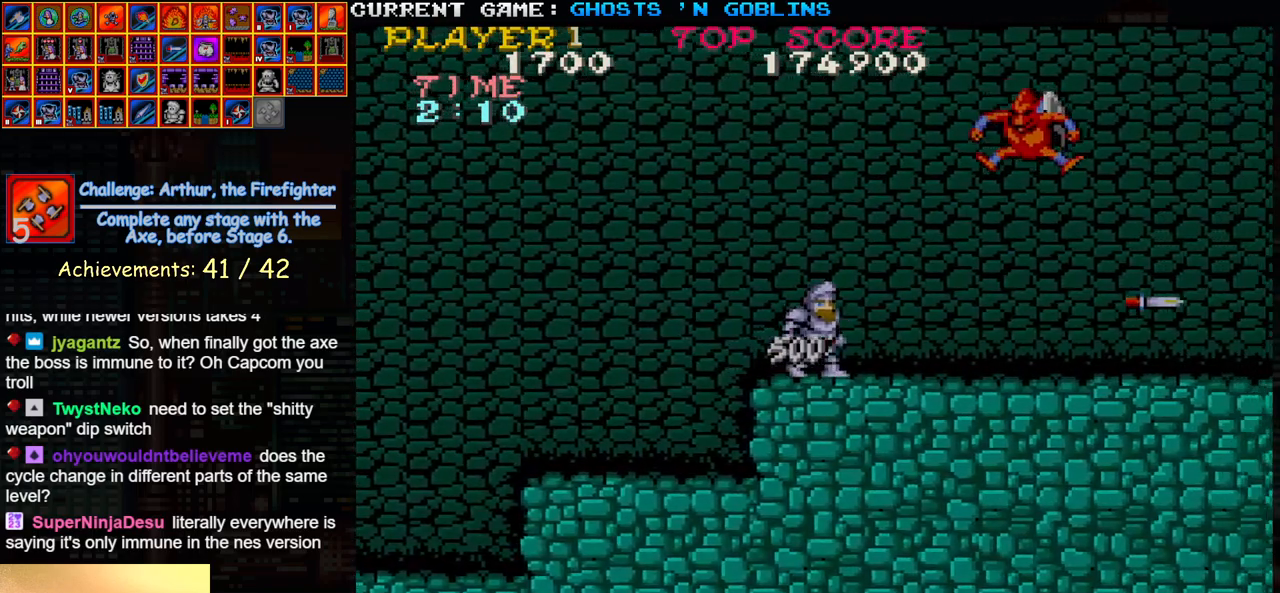
{"buttons": [], "left_stick": "right", "events": [[50, "left_stick", "left"], [83, "TRIANGLE", "down"], [217, "TRIANGLE", "up"], [317, "left_stick", "right"], [383, "SQUARE", "down"], [467, "SQUARE", "up"]]}
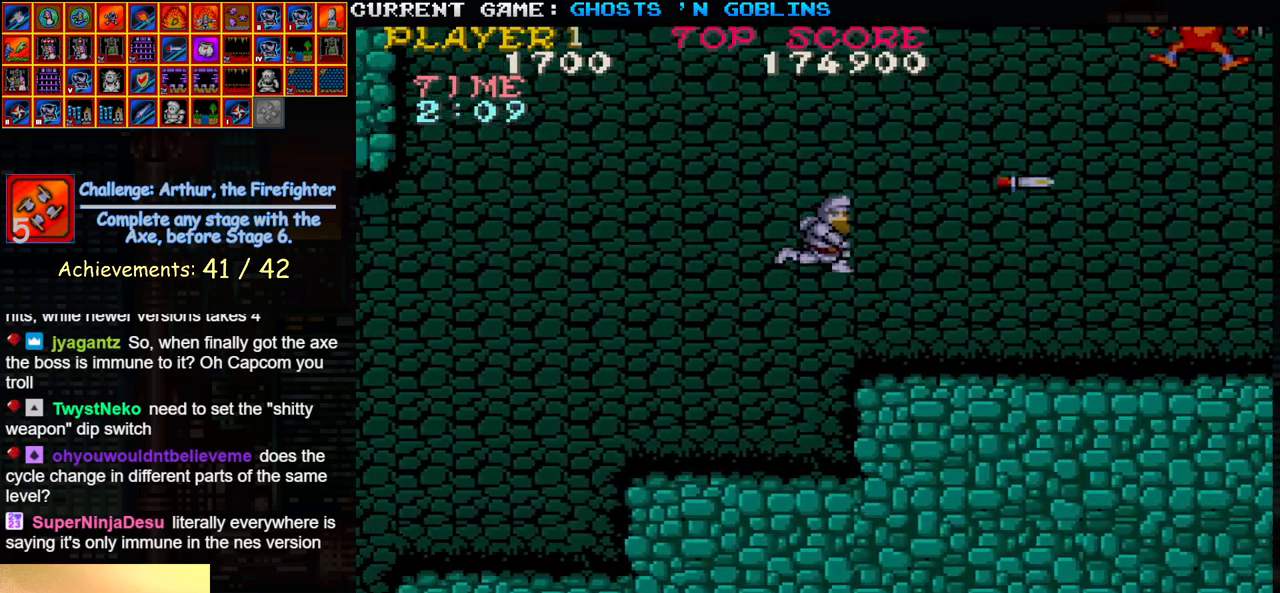
{"buttons": [], "left_stick": "center", "events": [[83, "left_stick", "center"]]}
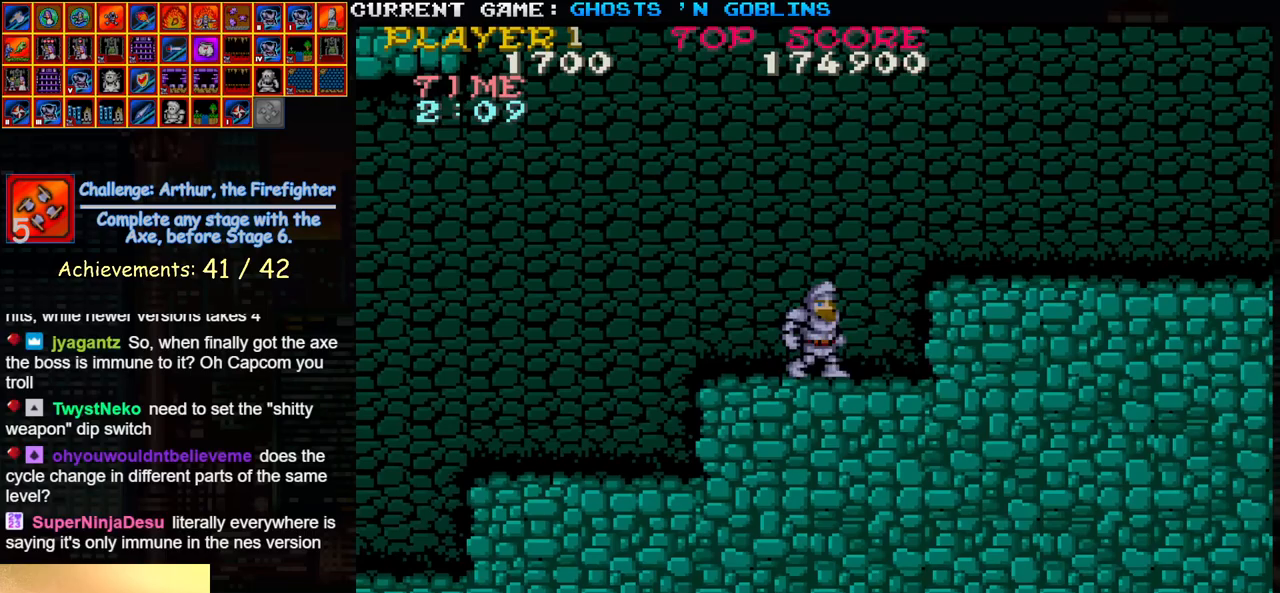
{"buttons": [], "left_stick": "left", "events": [[383, "left_stick", "left"]]}
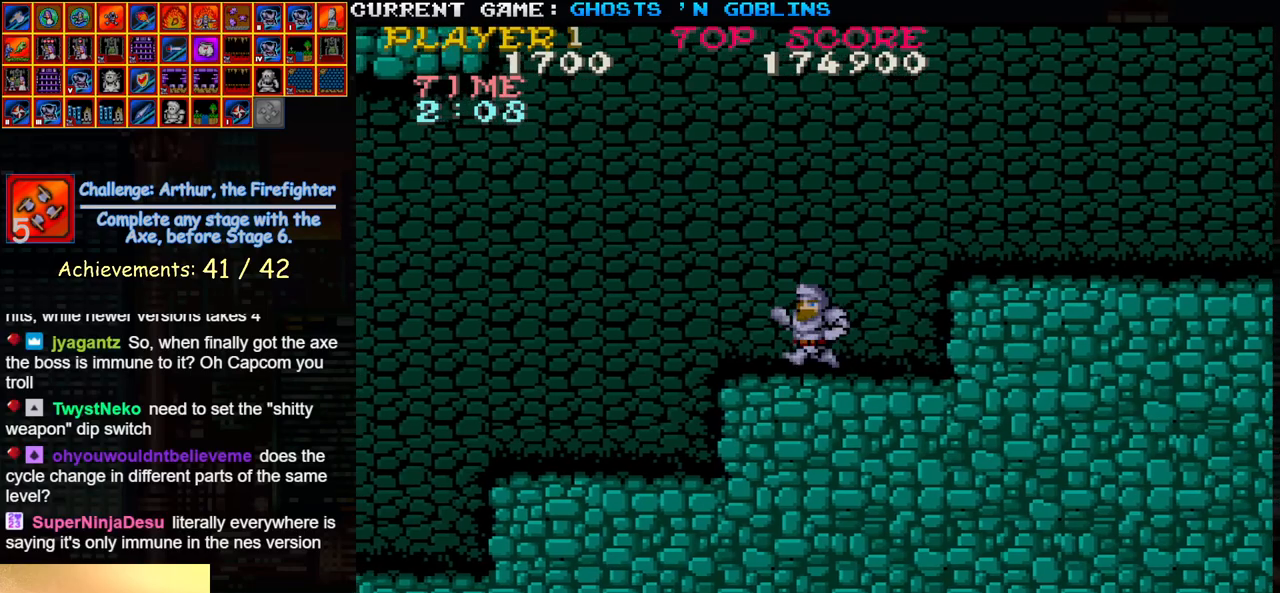
{"buttons": [], "left_stick": "center", "events": [[433, "left_stick", "center"]]}
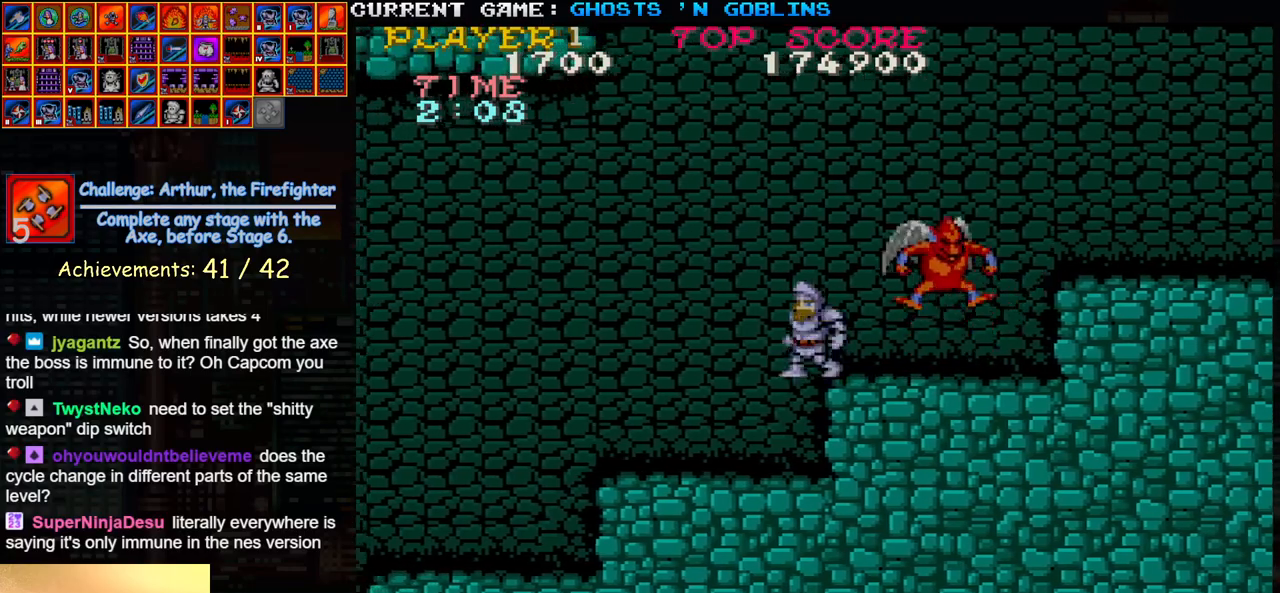
{"buttons": [], "left_stick": "right", "events": [[50, "left_stick", "right"], [117, "SQUARE", "down"], [167, "SQUARE", "up"], [183, "left_stick", "center"], [383, "left_stick", "right"]]}
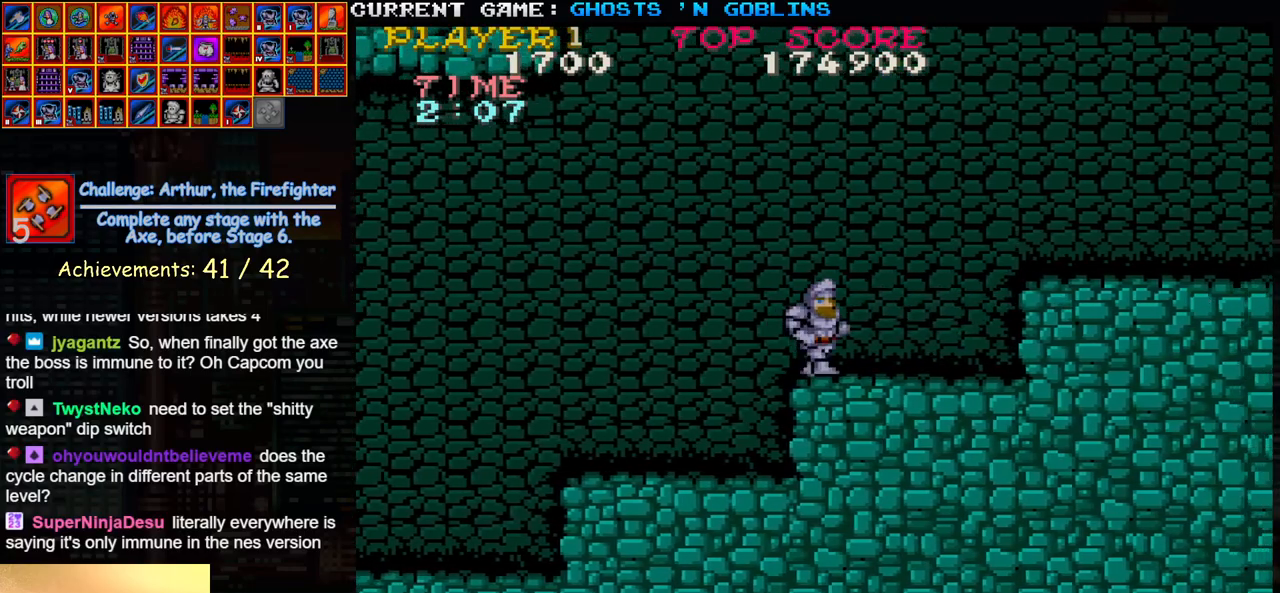
{"buttons": [], "left_stick": "right", "events": []}
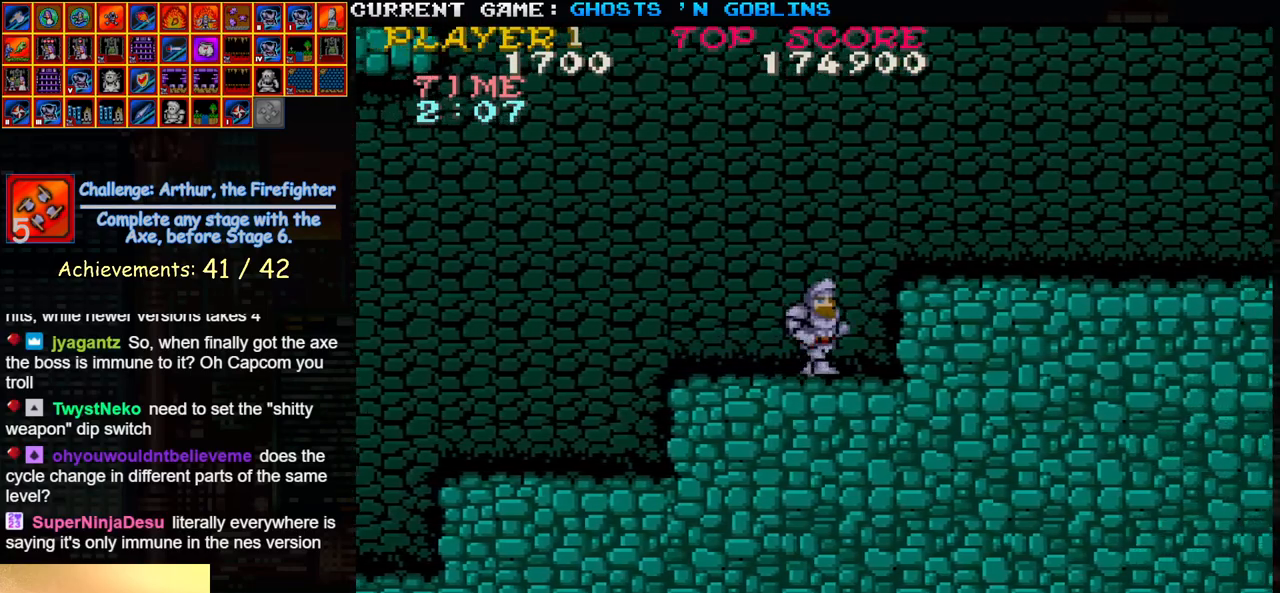
{"buttons": [], "left_stick": "center", "events": [[50, "left_stick", "center"], [150, "left_stick", "right"], [433, "left_stick", "center"]]}
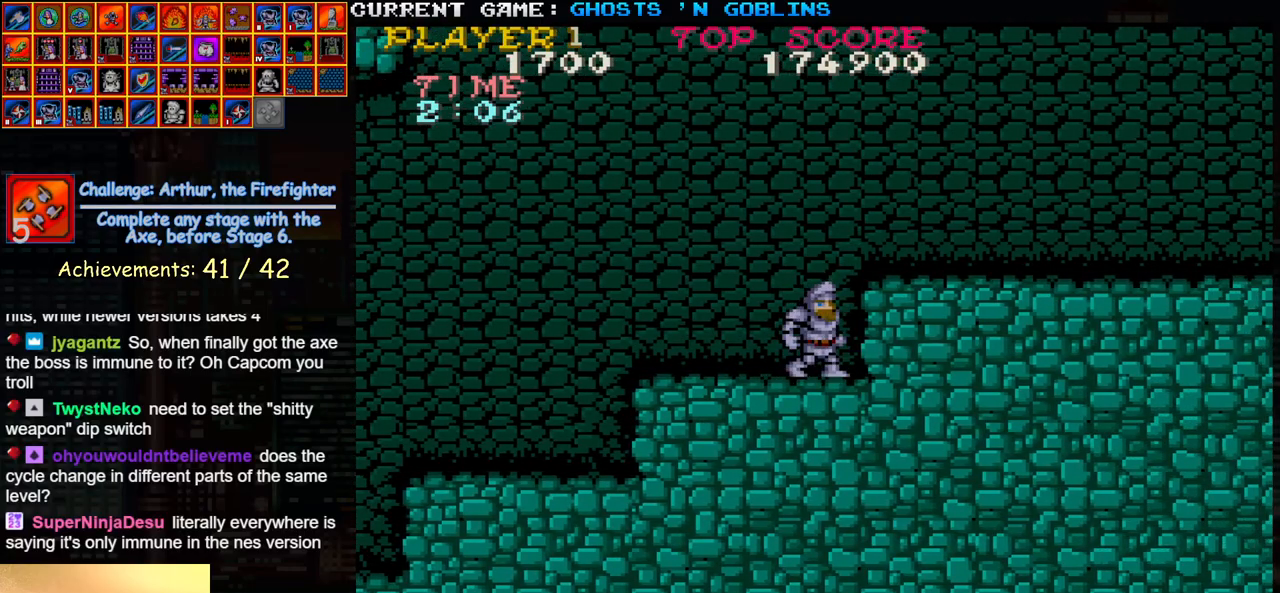
{"buttons": [], "left_stick": "left", "events": [[500, "left_stick", "left"]]}
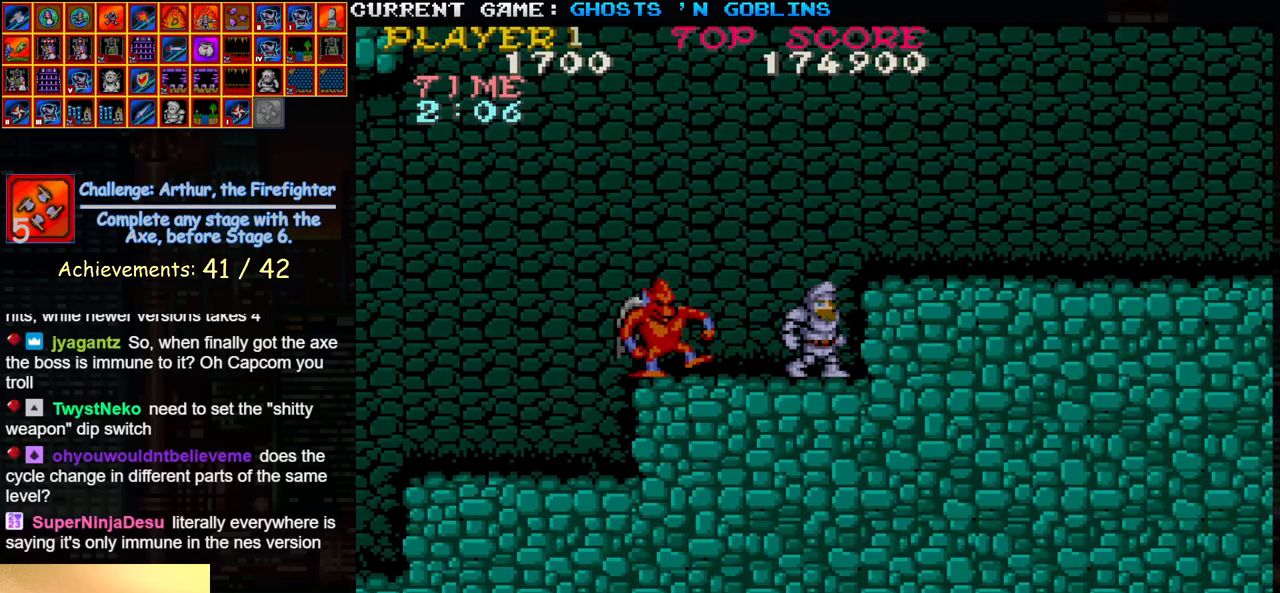
{"buttons": [], "left_stick": "center", "events": [[50, "SQUARE", "down"], [67, "left_stick", "center"], [117, "SQUARE", "up"], [133, "left_stick", "left"], [200, "SQUARE", "down"], [200, "left_stick", "center"], [250, "SQUARE", "up"], [267, "left_stick", "left"], [333, "SQUARE", "down"], [367, "left_stick", "center"], [400, "SQUARE", "up"], [417, "left_stick", "left"], [500, "left_stick", "center"]]}
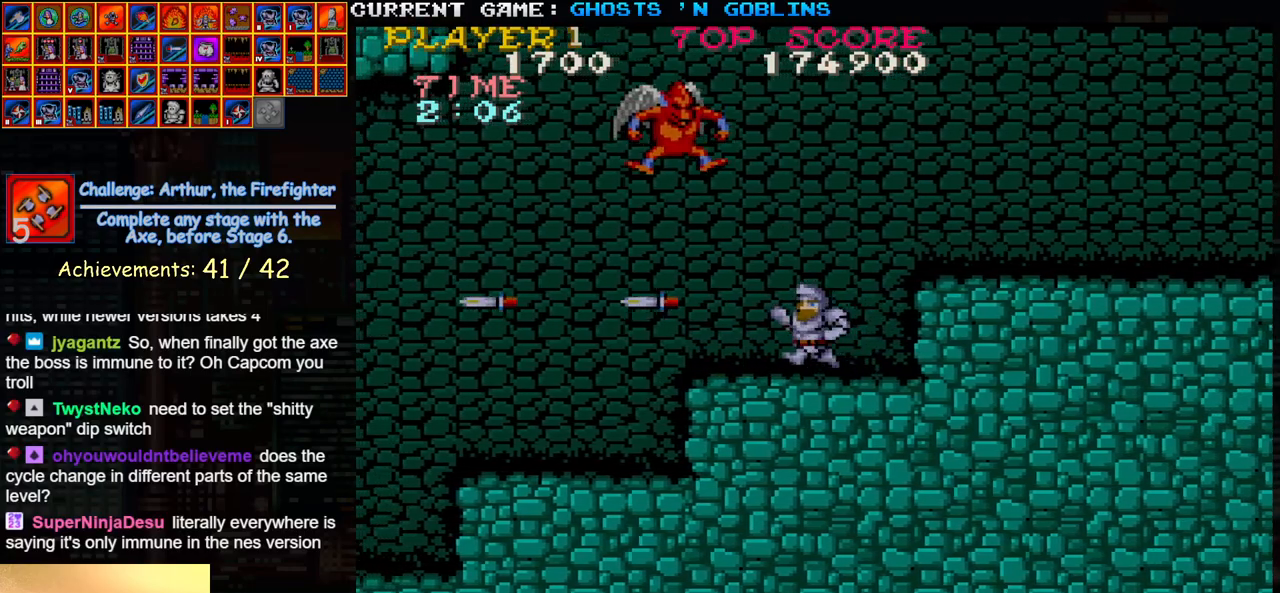
{"buttons": ["SQUARE"], "left_stick": "left", "events": [[67, "left_stick", "right"], [217, "TRIANGLE", "down"], [400, "TRIANGLE", "up"], [417, "left_stick", "left"], [483, "SQUARE", "down"]]}
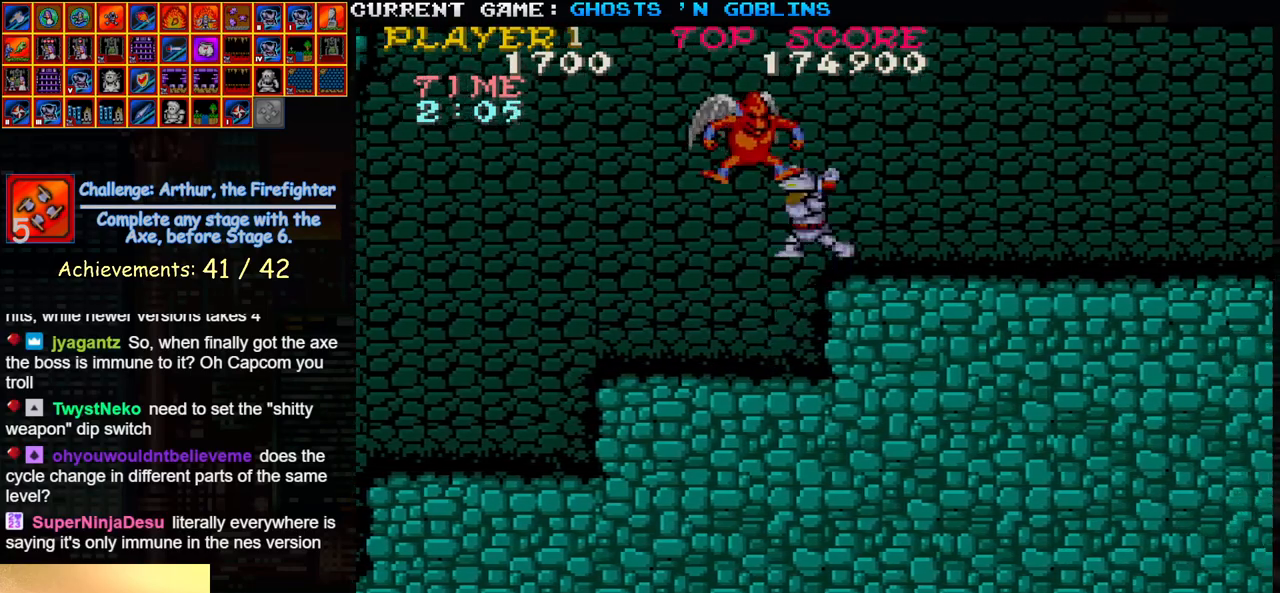
{"buttons": ["TRIANGLE"], "left_stick": "left", "events": [[17, "left_stick", "center"], [67, "SQUARE", "up"], [100, "left_stick", "right"], [433, "TRIANGLE", "down"], [483, "left_stick", "left"]]}
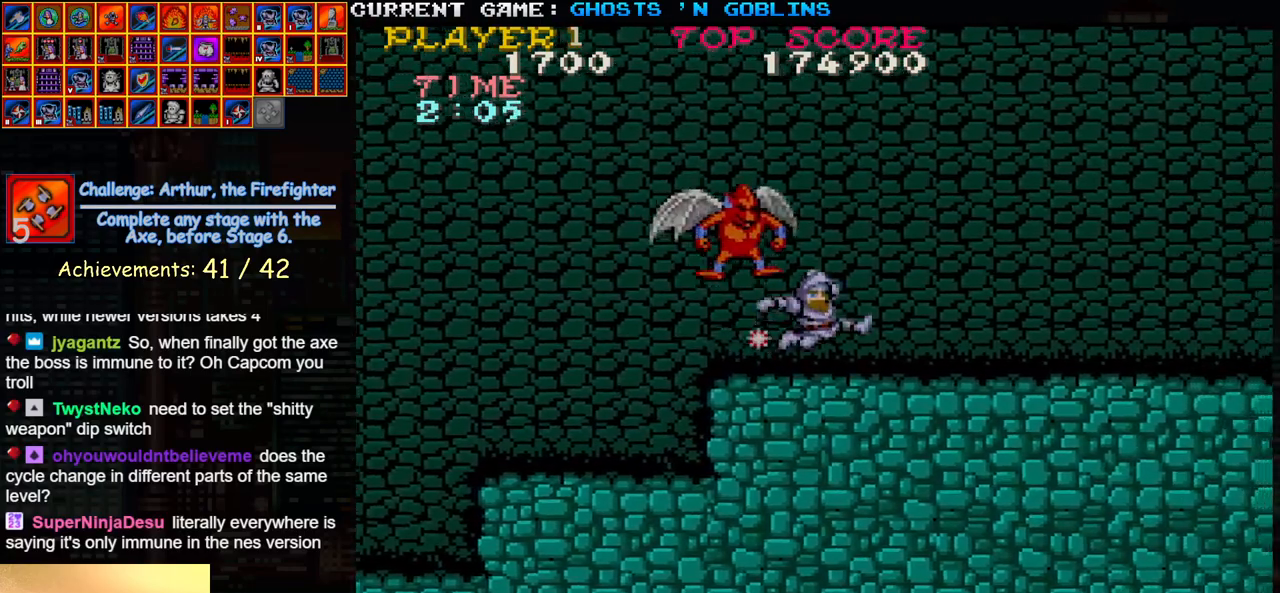
{"buttons": [], "left_stick": "right", "events": [[33, "SQUARE", "down"], [50, "left_stick", "center"], [67, "TRIANGLE", "up"], [133, "SQUARE", "up"], [500, "left_stick", "right"]]}
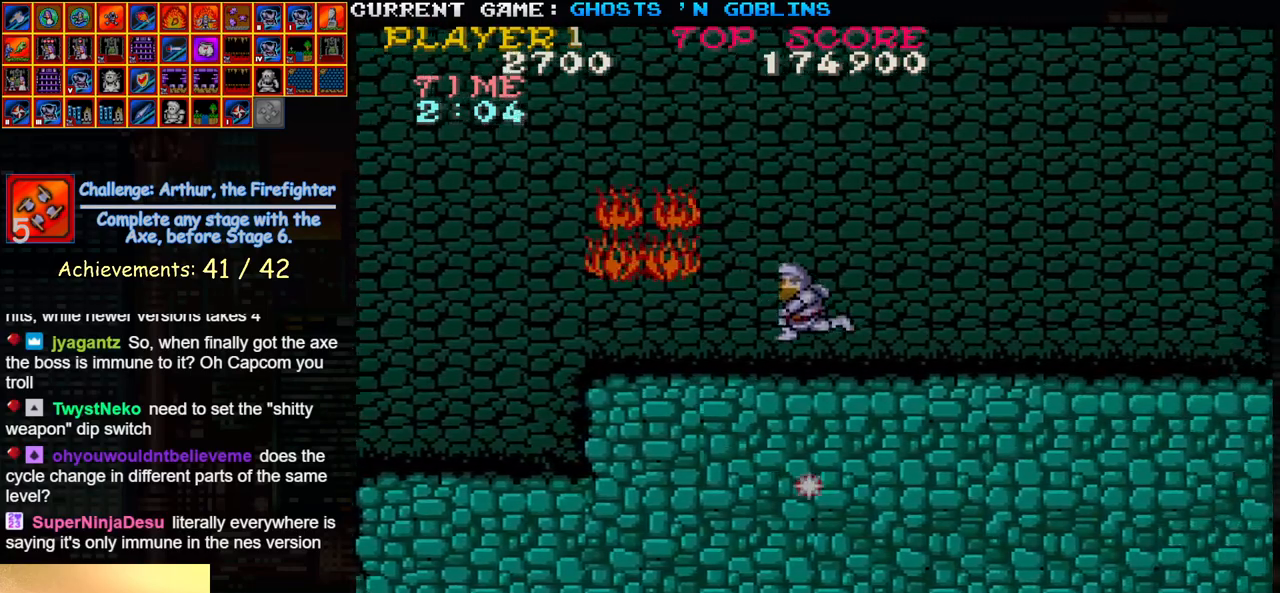
{"buttons": [], "left_stick": "right", "events": []}
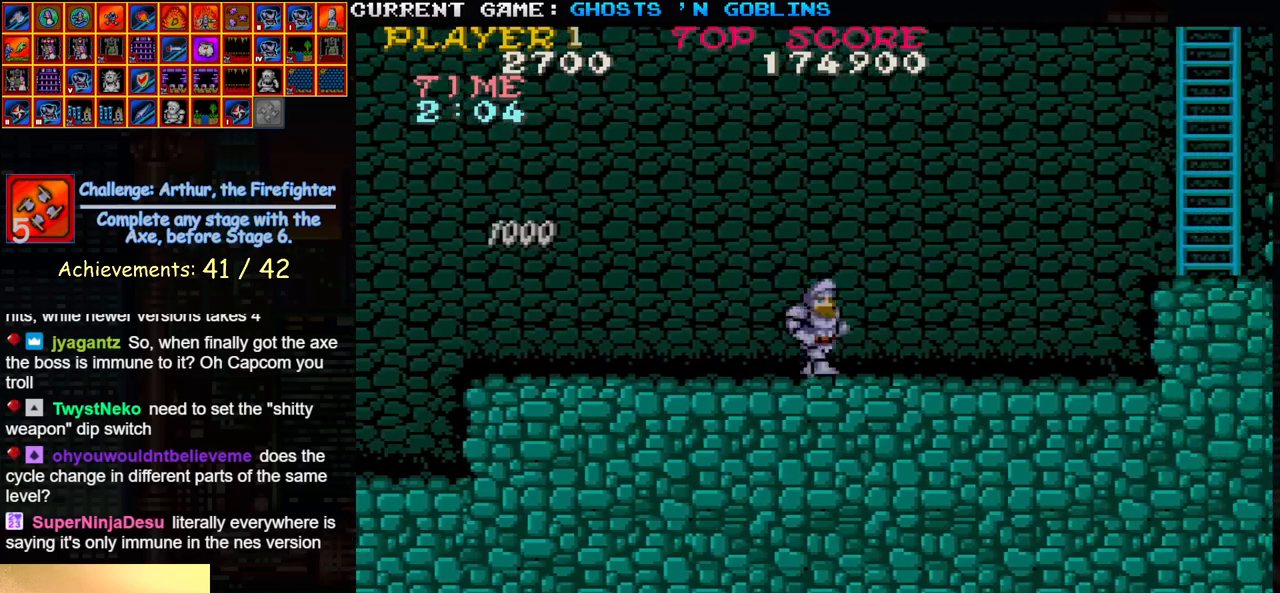
{"buttons": [], "left_stick": "right", "events": []}
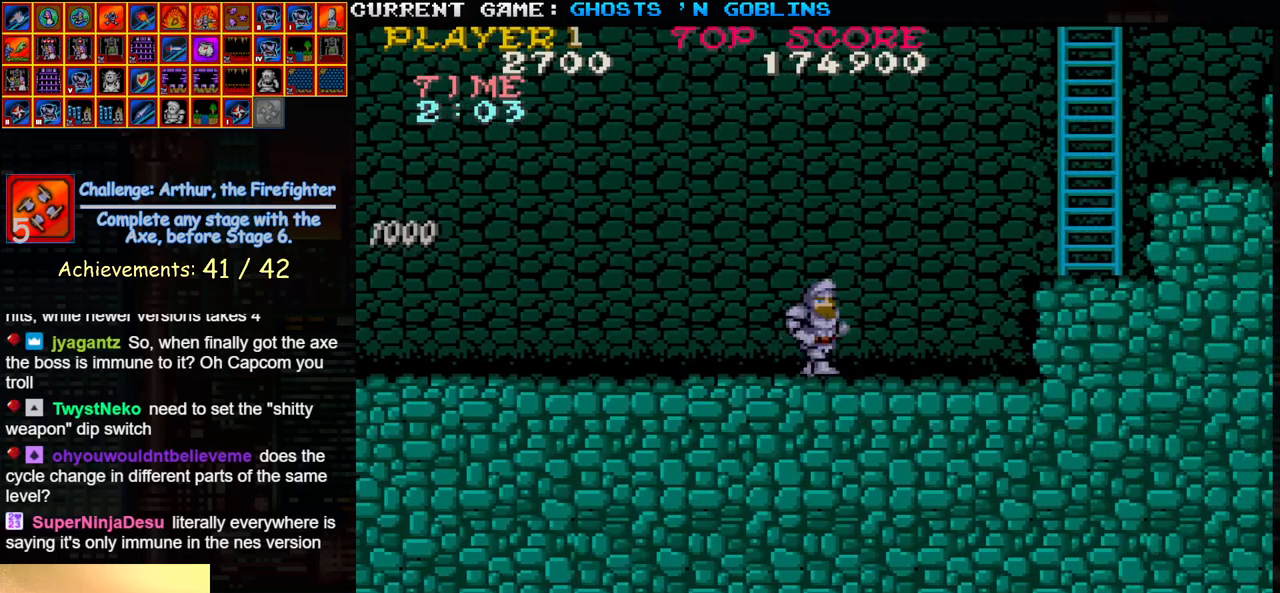
{"buttons": [], "left_stick": "center", "events": [[17, "left_stick", "center"]]}
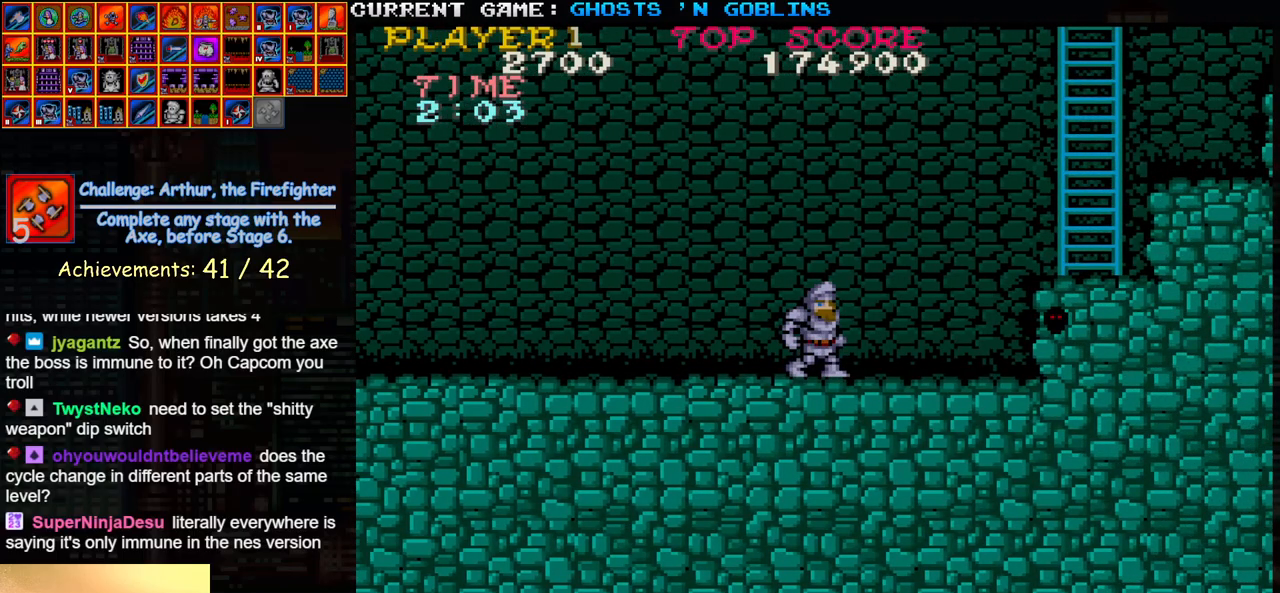
{"buttons": [], "left_stick": "center", "events": []}
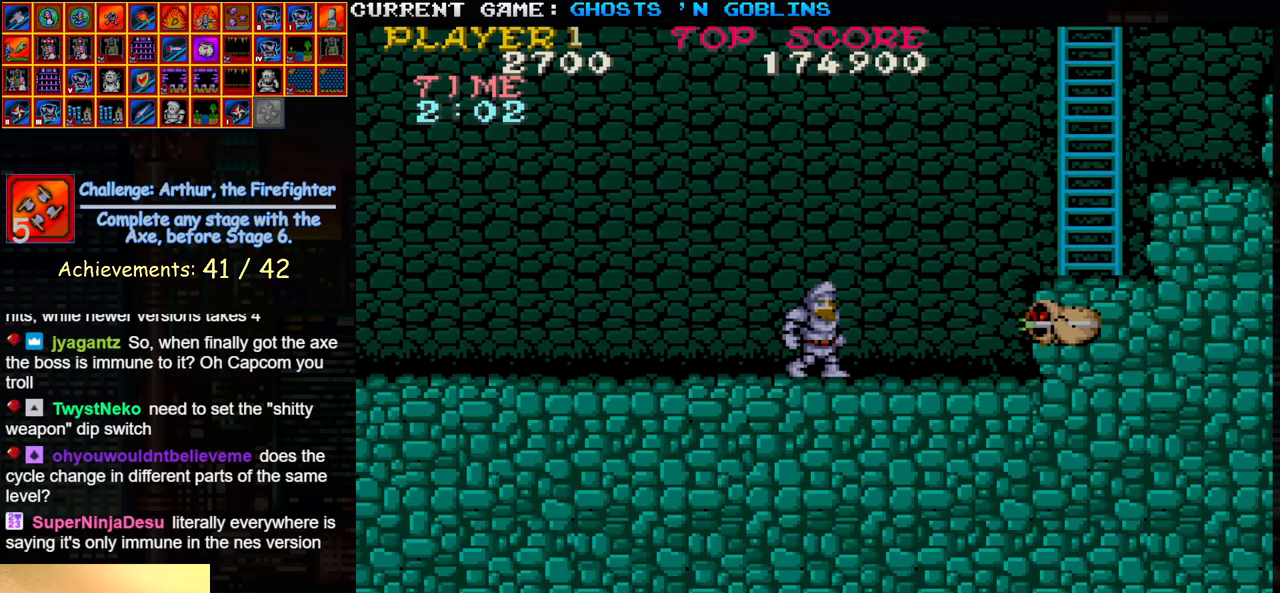
{"buttons": [], "left_stick": "right", "events": [[100, "SQUARE", "down"], [150, "SQUARE", "up"], [167, "left_stick", "right"]]}
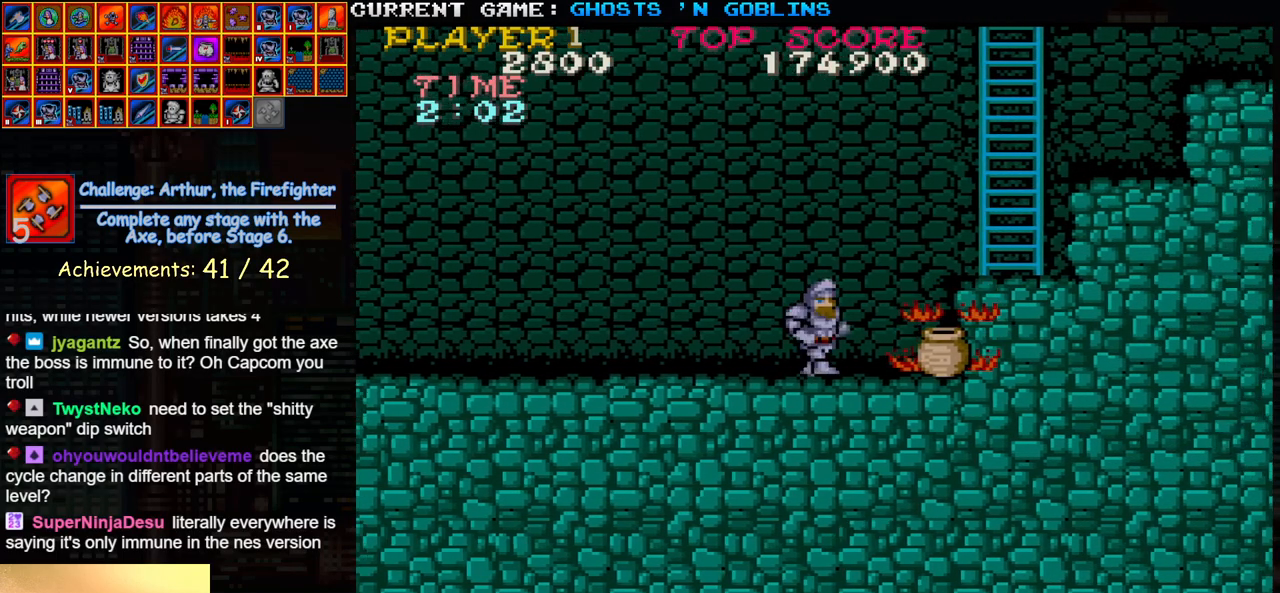
{"buttons": [], "left_stick": "center", "events": [[283, "left_stick", "center"]]}